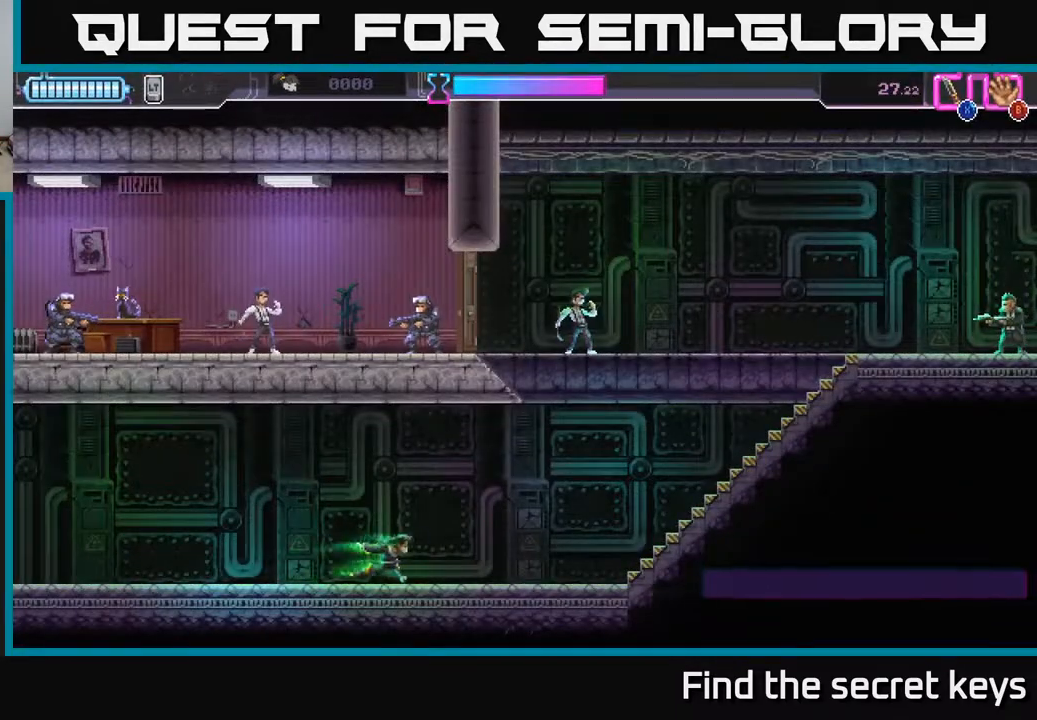
Gameplay with a controller (Xbox layout); each line is a JSON object with the inputs held at the frame after it. "events" lists button and stick changes between this image and that frame as [ms after this image, input, new state], when the widget could be followed in between.
{"buttons": [], "left_stick": "right", "right_stick": "center", "events": []}
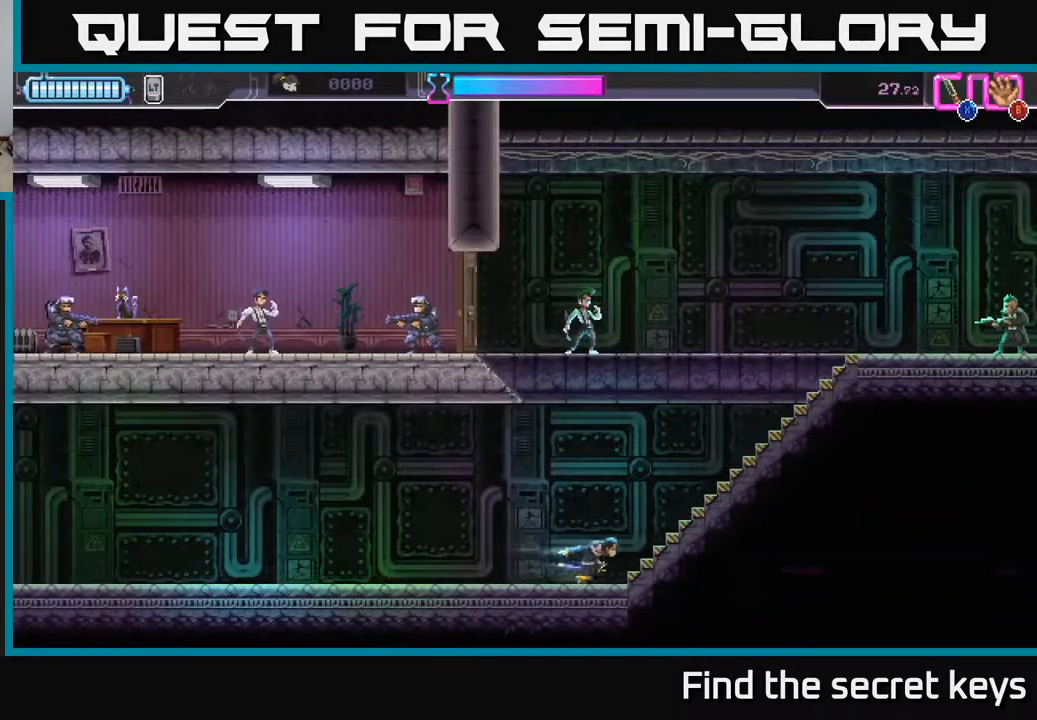
{"buttons": ["A"], "left_stick": "up-left", "right_stick": "center", "events": [[267, "A", "down"], [350, "left_stick", "up-left"]]}
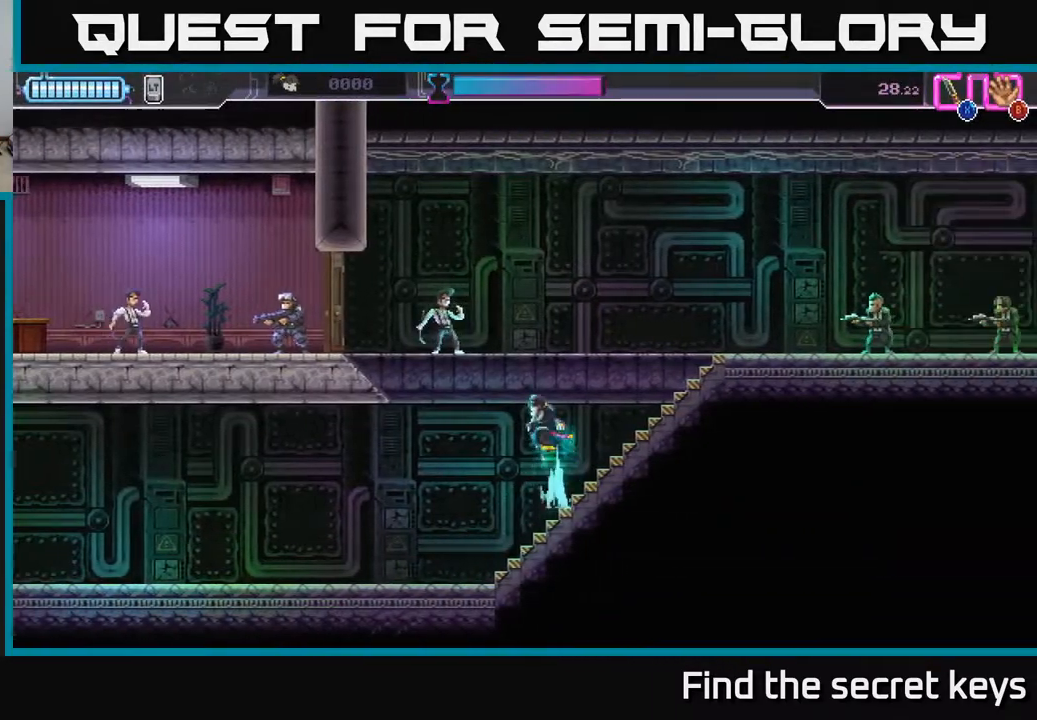
{"buttons": ["A"], "left_stick": "right", "right_stick": "center", "events": [[50, "X", "down"], [167, "left_stick", "up-right"], [200, "X", "up"], [217, "left_stick", "right"]]}
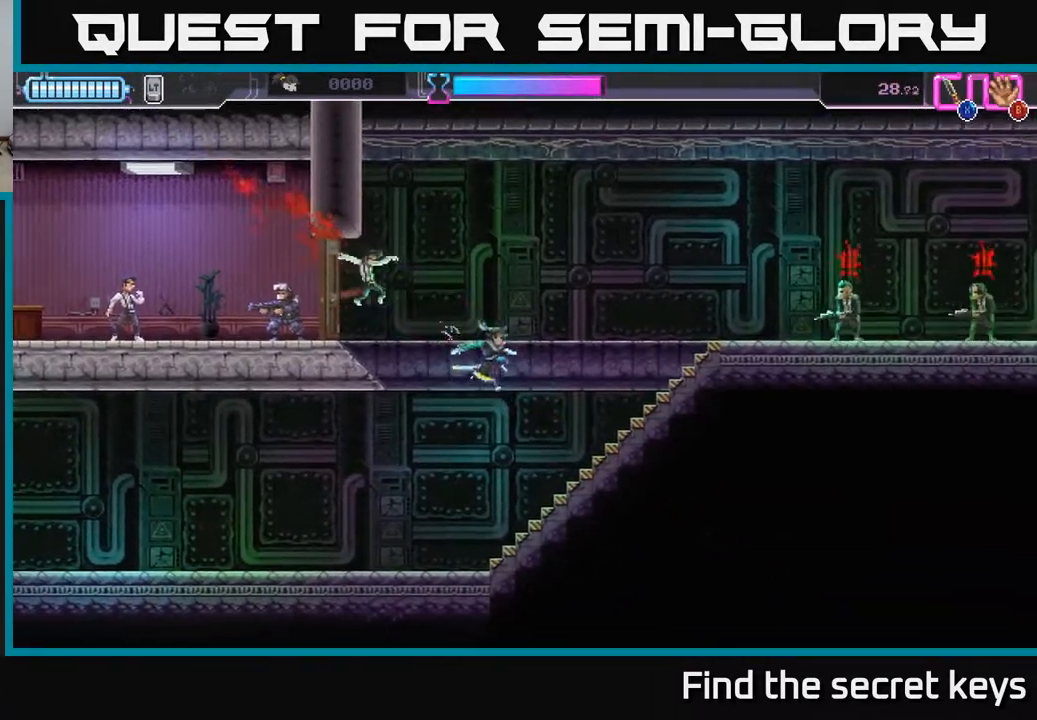
{"buttons": [], "left_stick": "right", "right_stick": "center", "events": [[67, "A", "up"]]}
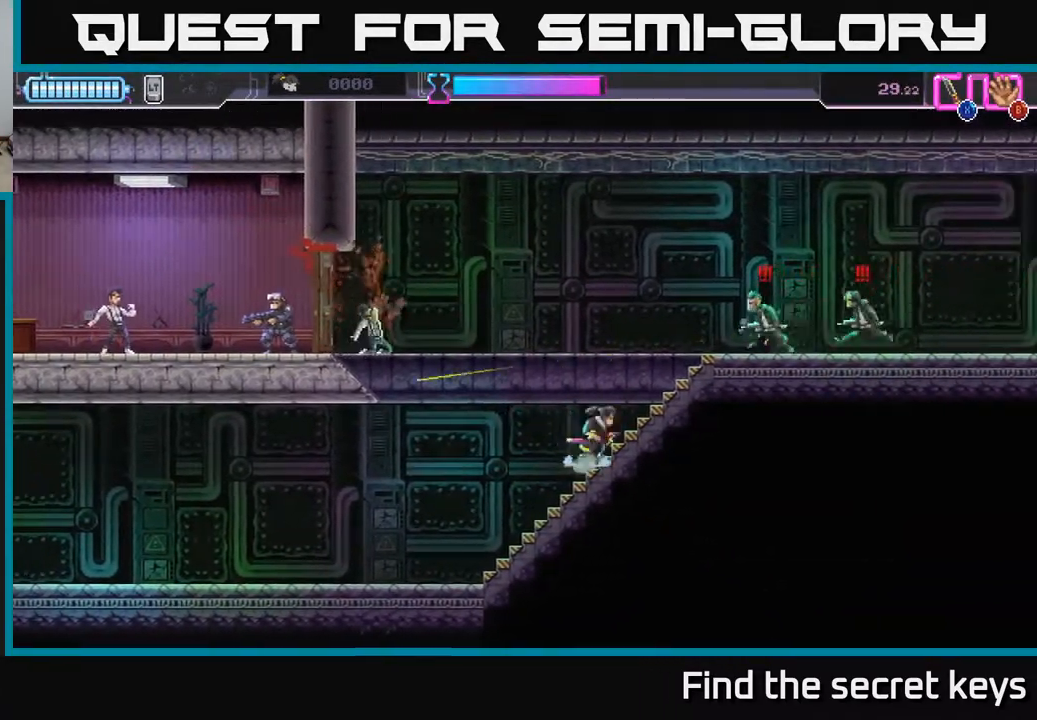
{"buttons": [], "left_stick": "up-right", "right_stick": "center", "events": [[200, "X", "down"], [200, "left_stick", "up-right"], [300, "X", "up"], [417, "X", "down"], [500, "X", "up"]]}
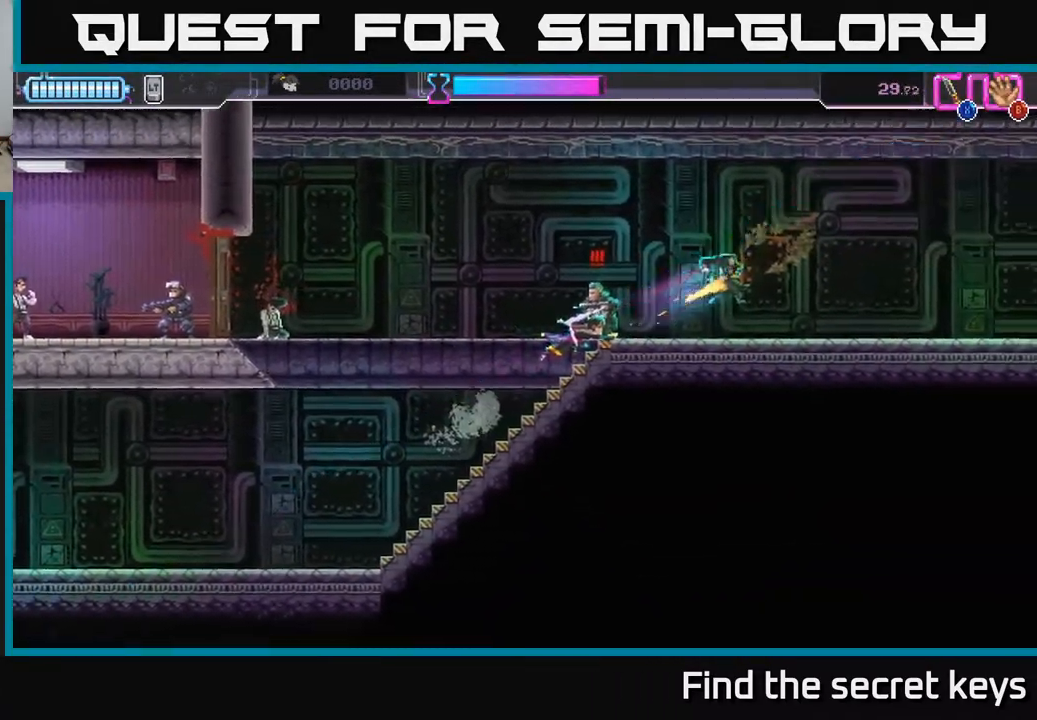
{"buttons": [], "left_stick": "up", "right_stick": "center", "events": [[100, "X", "down"], [183, "X", "up"], [483, "left_stick", "up"]]}
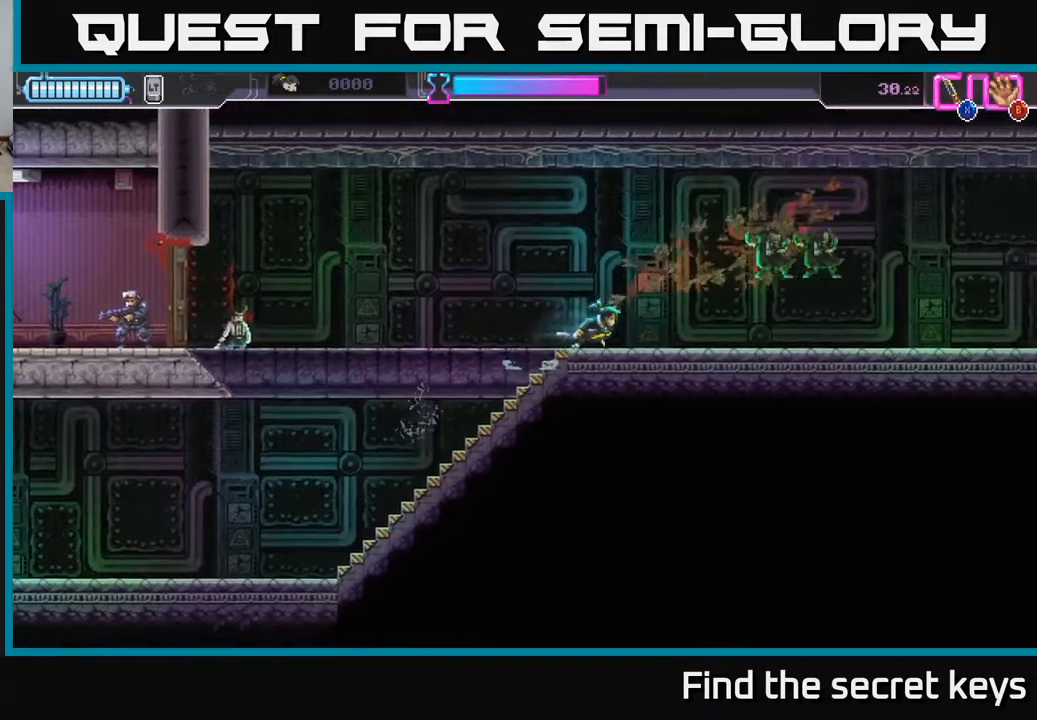
{"buttons": [], "left_stick": "left", "right_stick": "center", "events": [[17, "left_stick", "up-right"], [50, "left_stick", "left"]]}
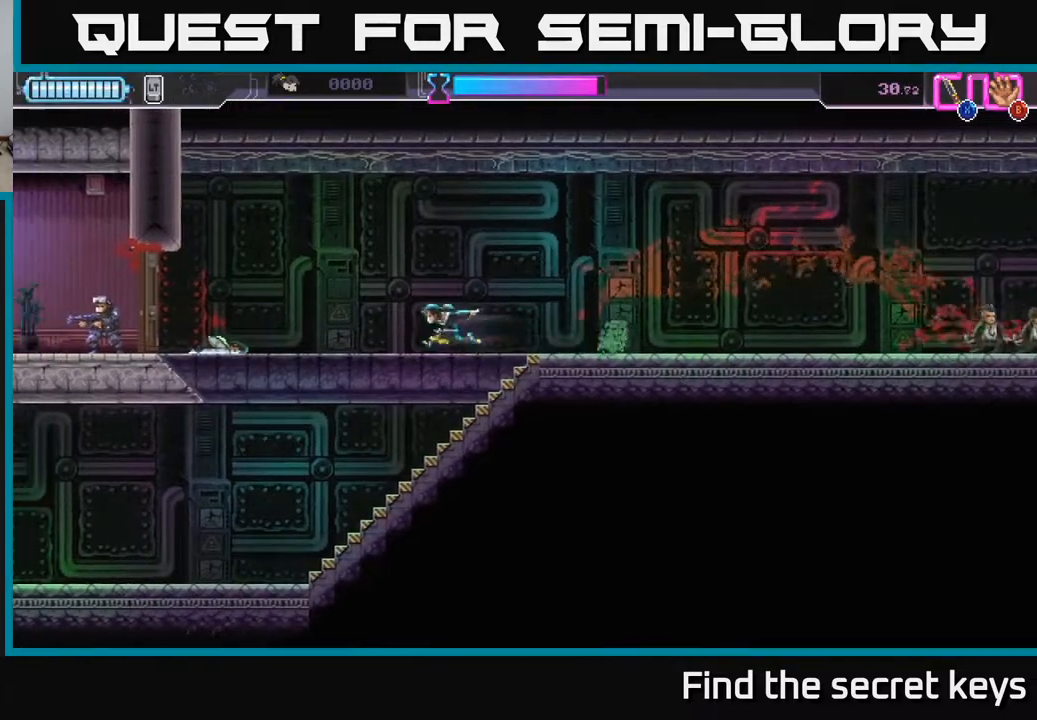
{"buttons": [], "left_stick": "left", "right_stick": "center", "events": []}
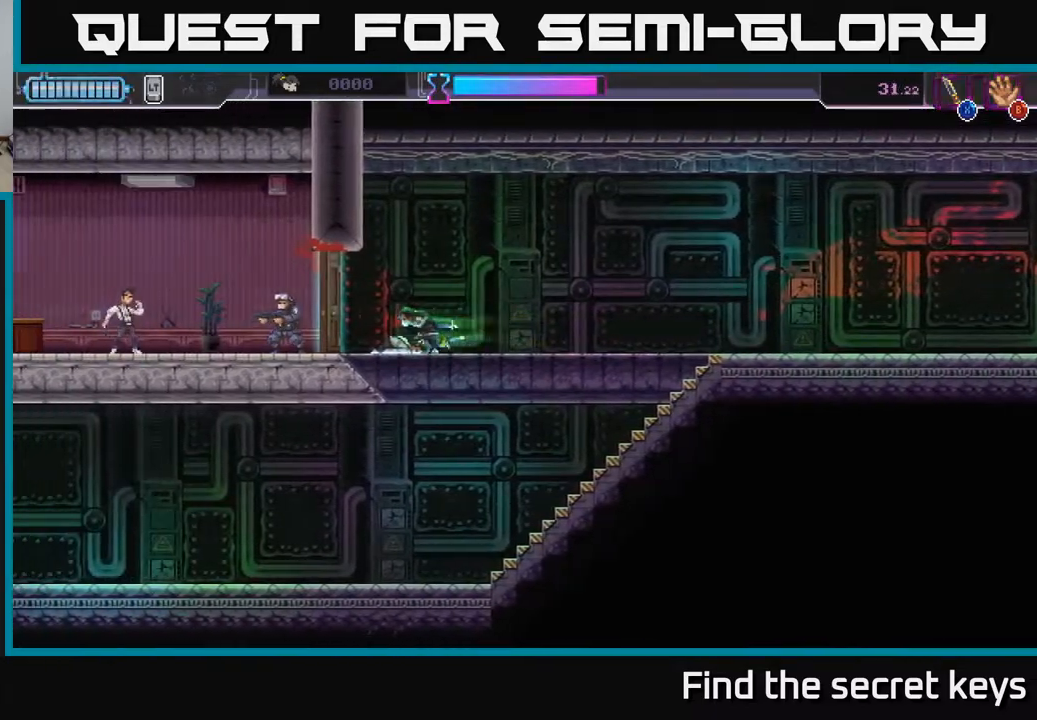
{"buttons": [], "left_stick": "left", "right_stick": "center", "events": [[100, "X", "down"], [317, "X", "up"]]}
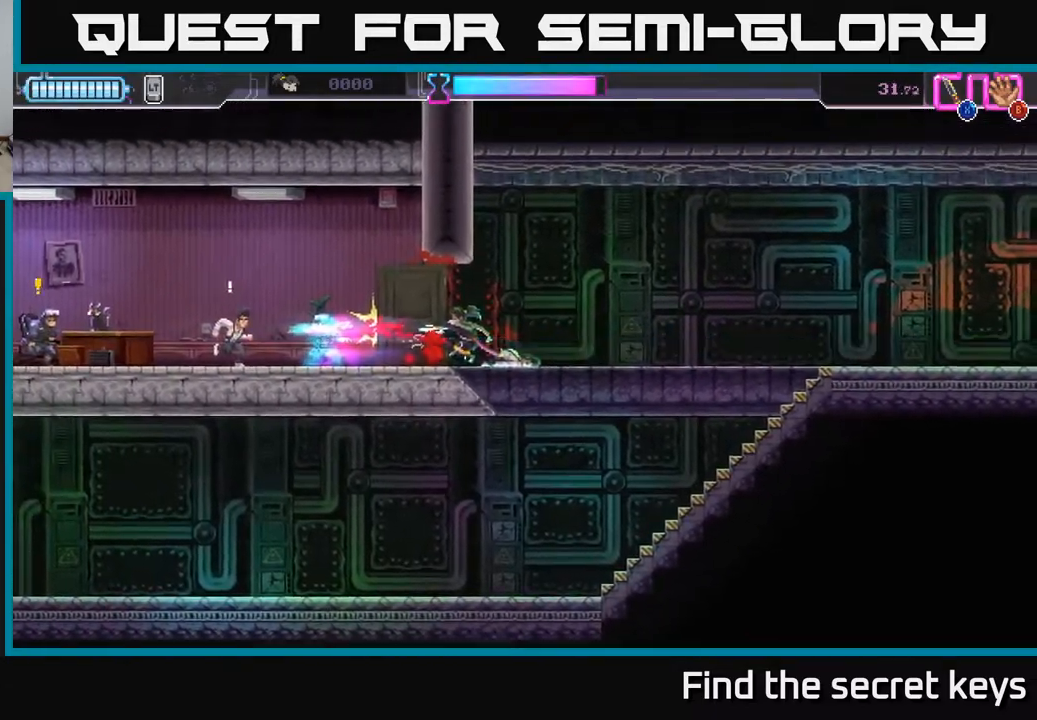
{"buttons": ["R2"], "left_stick": "left", "right_stick": "center", "events": [[250, "X", "down"], [383, "X", "up"], [433, "R2", "down"]]}
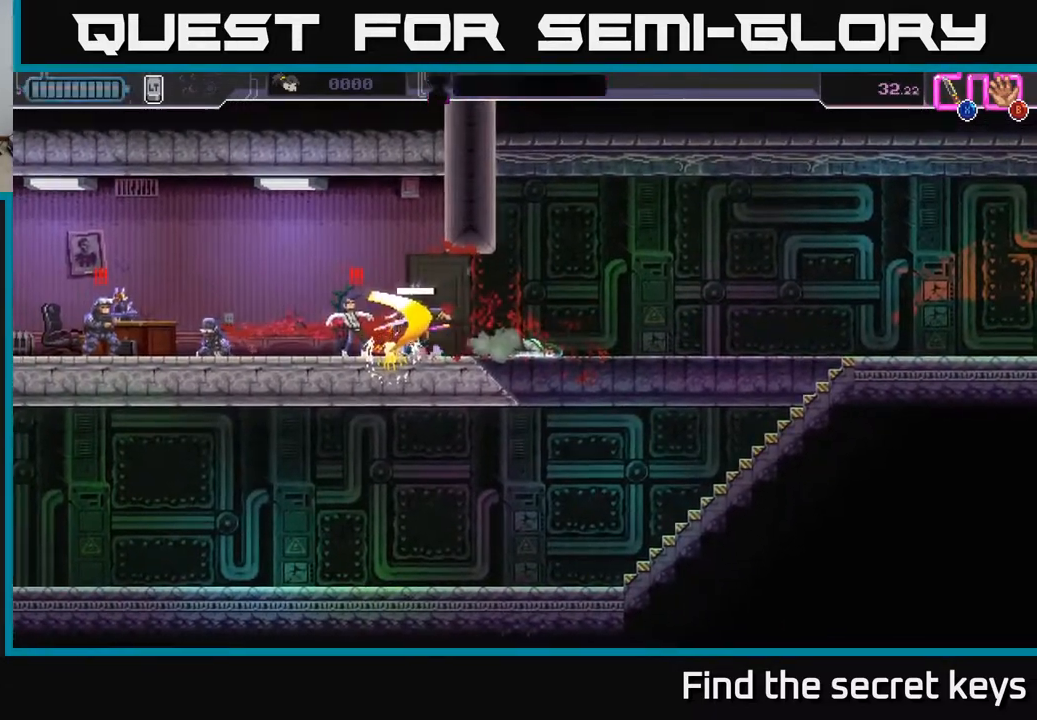
{"buttons": ["X"], "left_stick": "left", "right_stick": "center", "events": [[100, "R2", "up"], [133, "R2", "down"], [233, "R2", "up"], [267, "R2", "down"], [383, "R2", "up"], [433, "X", "down"]]}
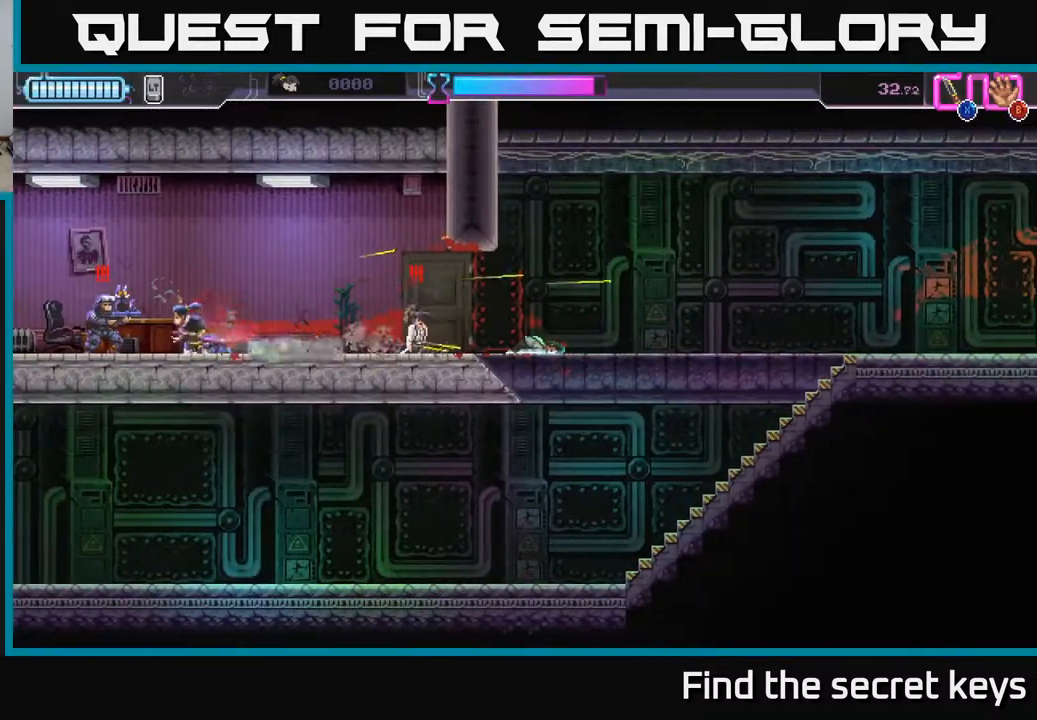
{"buttons": [], "left_stick": "right", "right_stick": "center", "events": [[50, "X", "up"], [150, "X", "down"], [217, "X", "up"], [400, "left_stick", "right"]]}
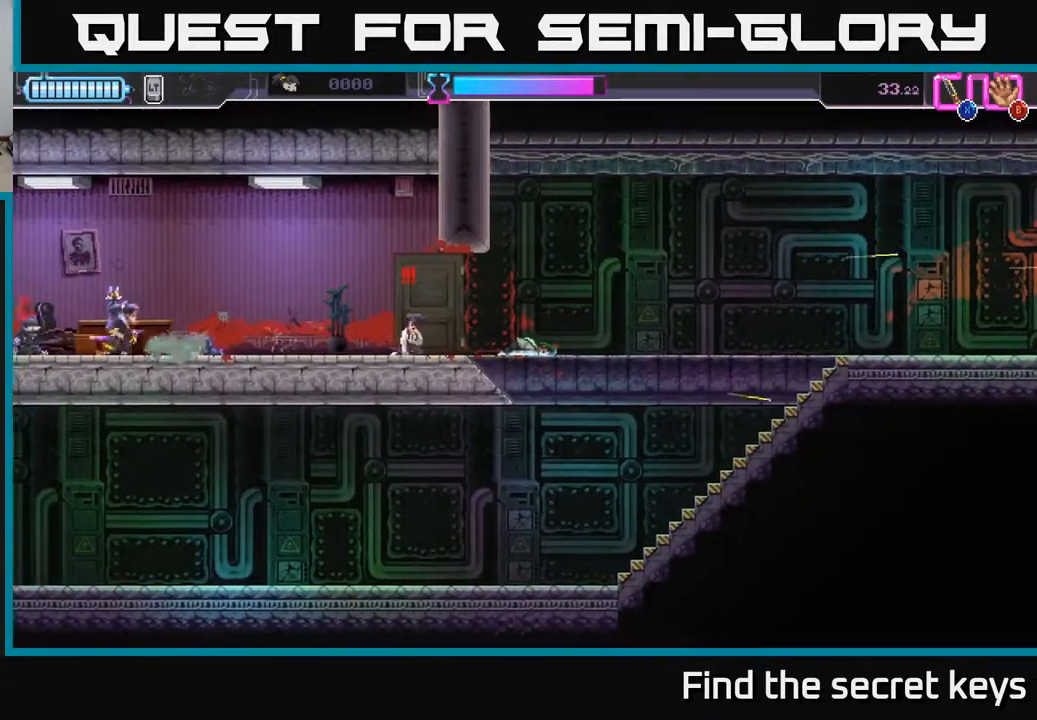
{"buttons": [], "left_stick": "right", "right_stick": "center", "events": []}
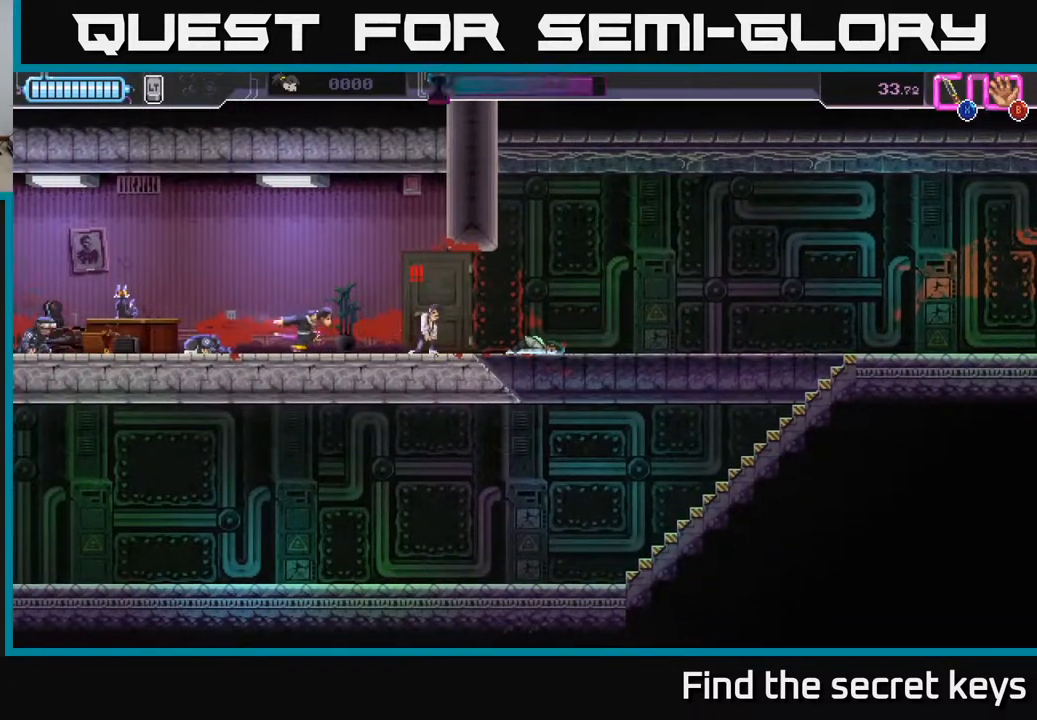
{"buttons": [], "left_stick": "right", "right_stick": "center", "events": [[33, "X", "down"], [150, "X", "up"], [217, "left_stick", "left"], [350, "left_stick", "right"]]}
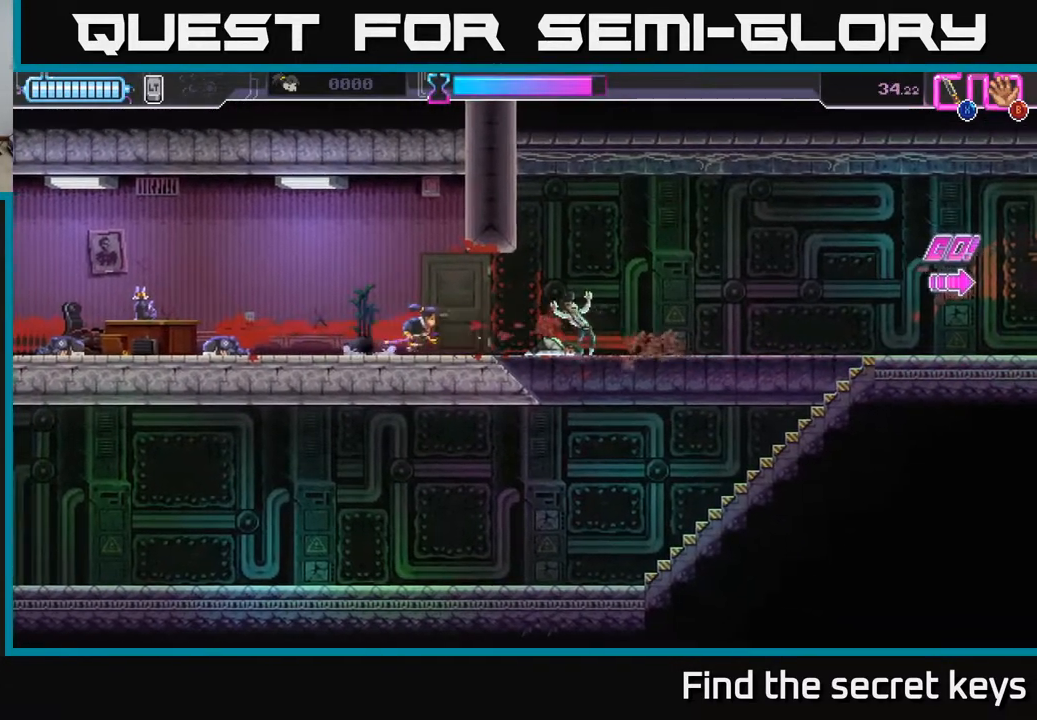
{"buttons": [], "left_stick": "right", "right_stick": "center", "events": []}
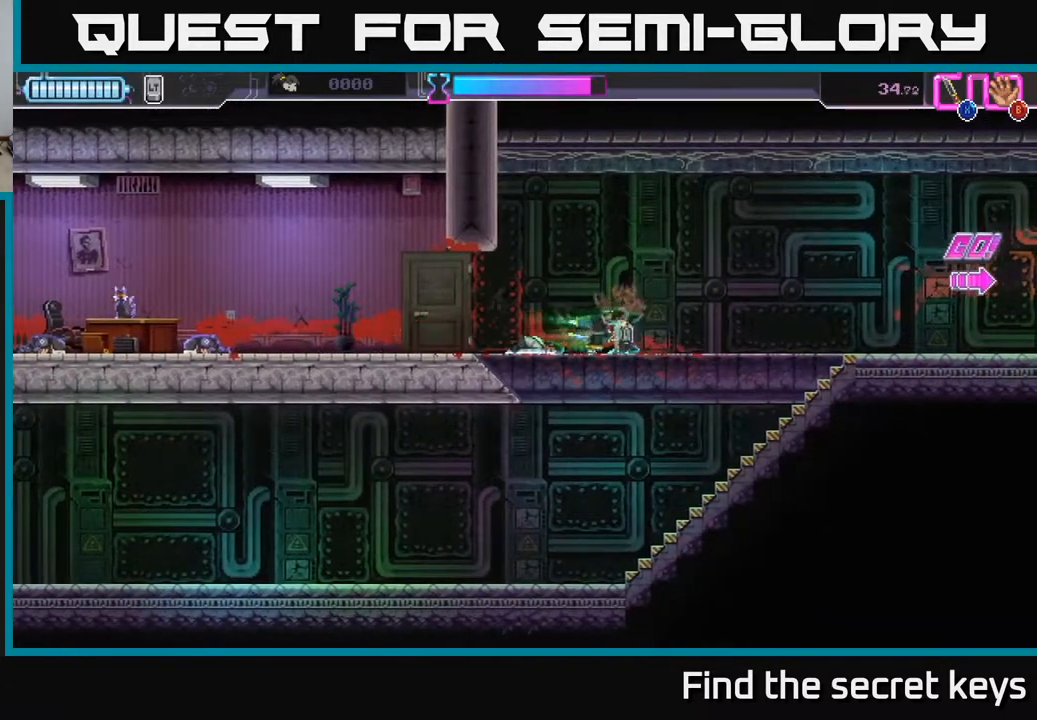
{"buttons": [], "left_stick": "right", "right_stick": "center", "events": [[367, "A", "down"], [467, "A", "up"]]}
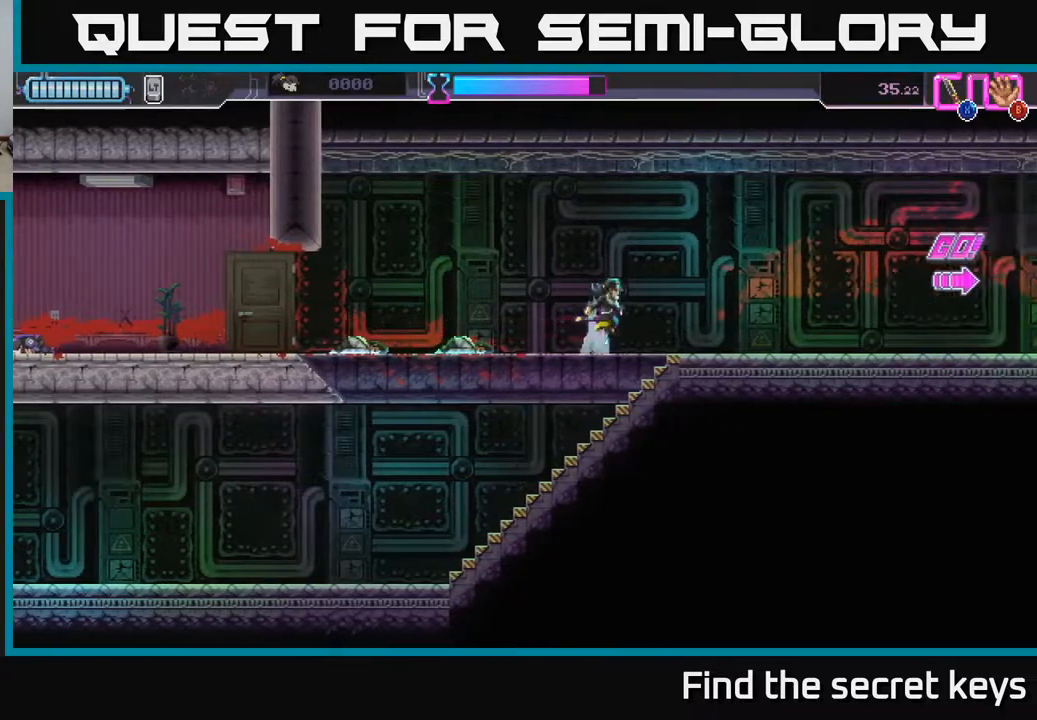
{"buttons": [], "left_stick": "right", "right_stick": "center", "events": []}
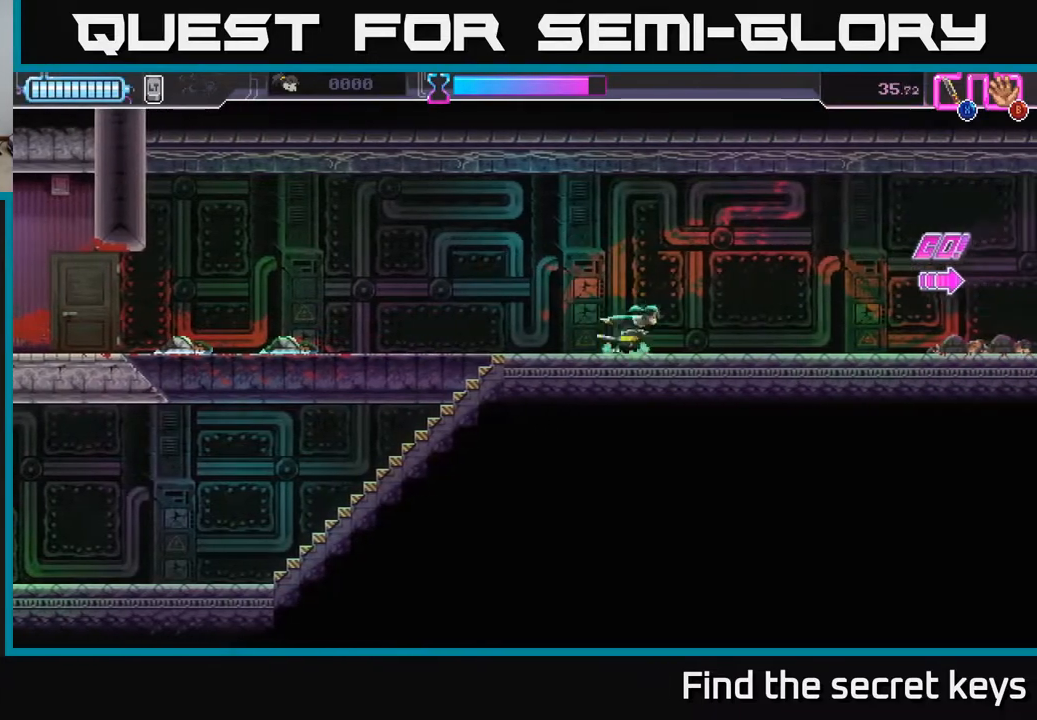
{"buttons": [], "left_stick": "right", "right_stick": "center", "events": []}
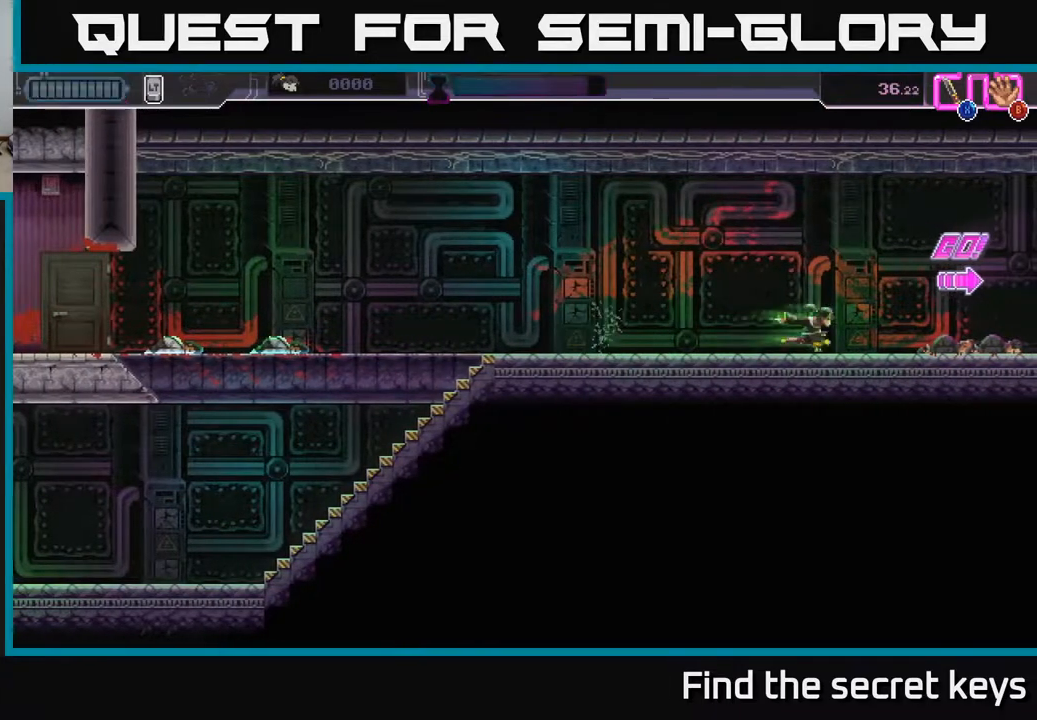
{"buttons": ["Y"], "left_stick": "right", "right_stick": "center", "events": [[500, "Y", "down"]]}
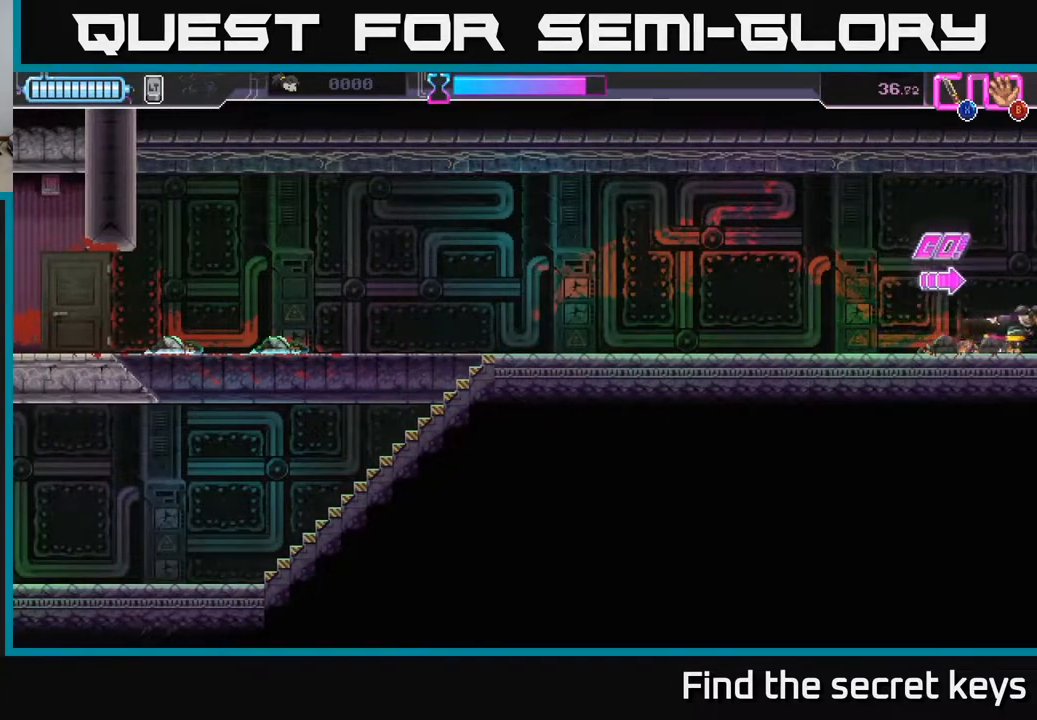
{"buttons": [], "left_stick": "center", "right_stick": "center", "events": [[83, "Y", "up"], [367, "left_stick", "center"]]}
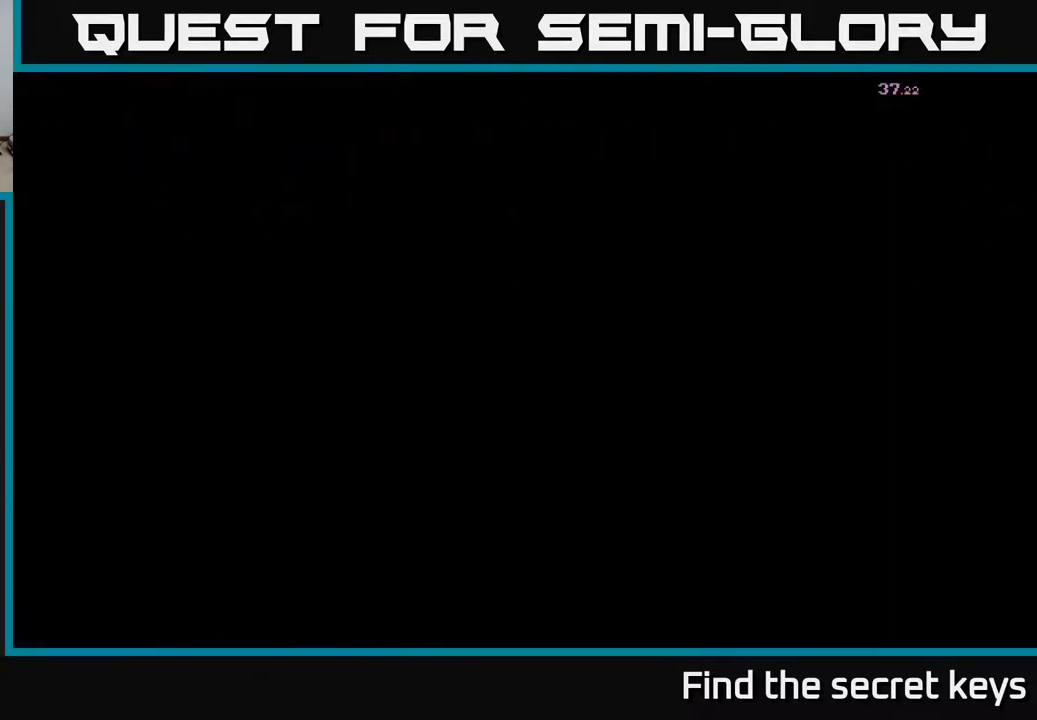
{"buttons": [], "left_stick": "center", "right_stick": "center", "events": []}
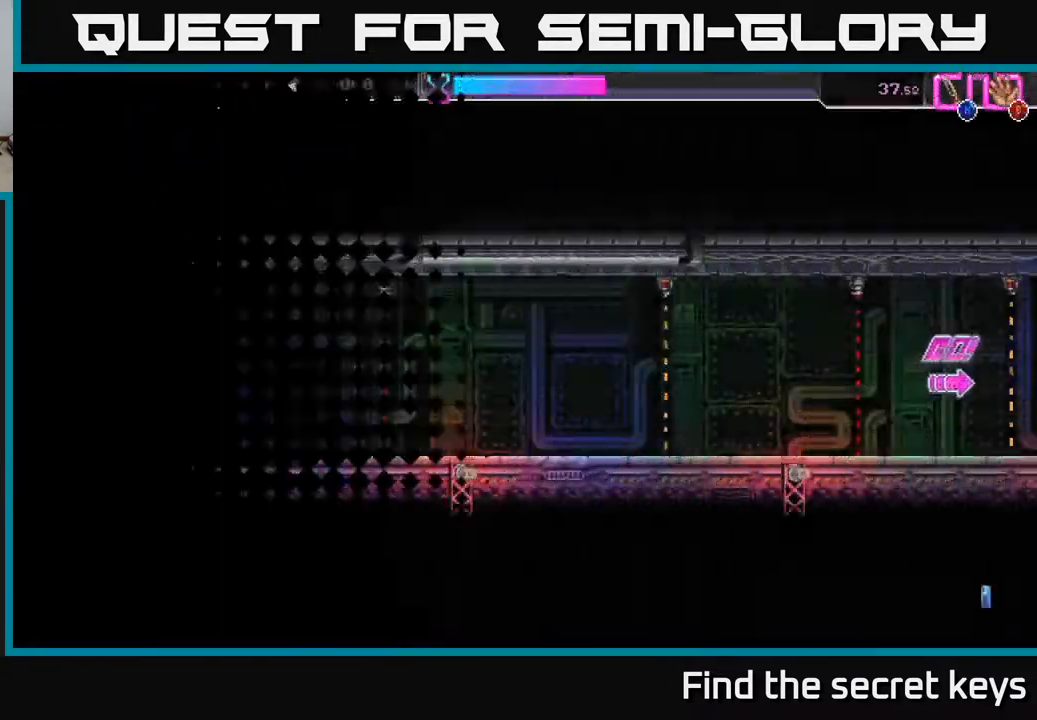
{"buttons": [], "left_stick": "center", "right_stick": "center", "events": []}
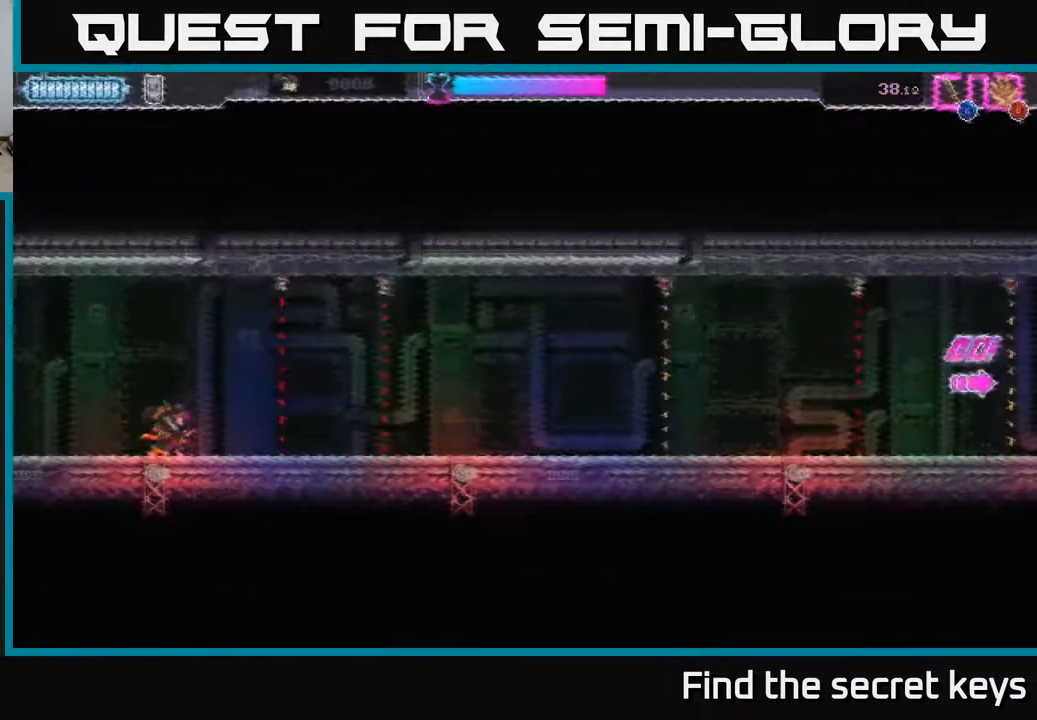
{"buttons": [], "left_stick": "center", "right_stick": "center", "events": []}
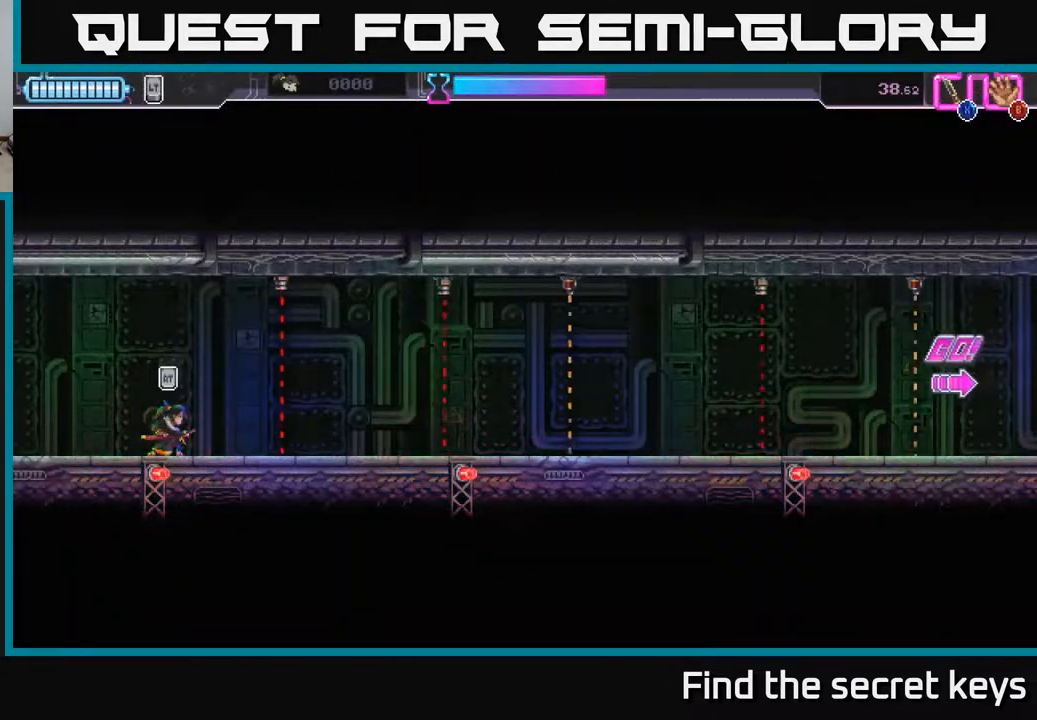
{"buttons": [], "left_stick": "right", "right_stick": "center", "events": [[433, "left_stick", "right"]]}
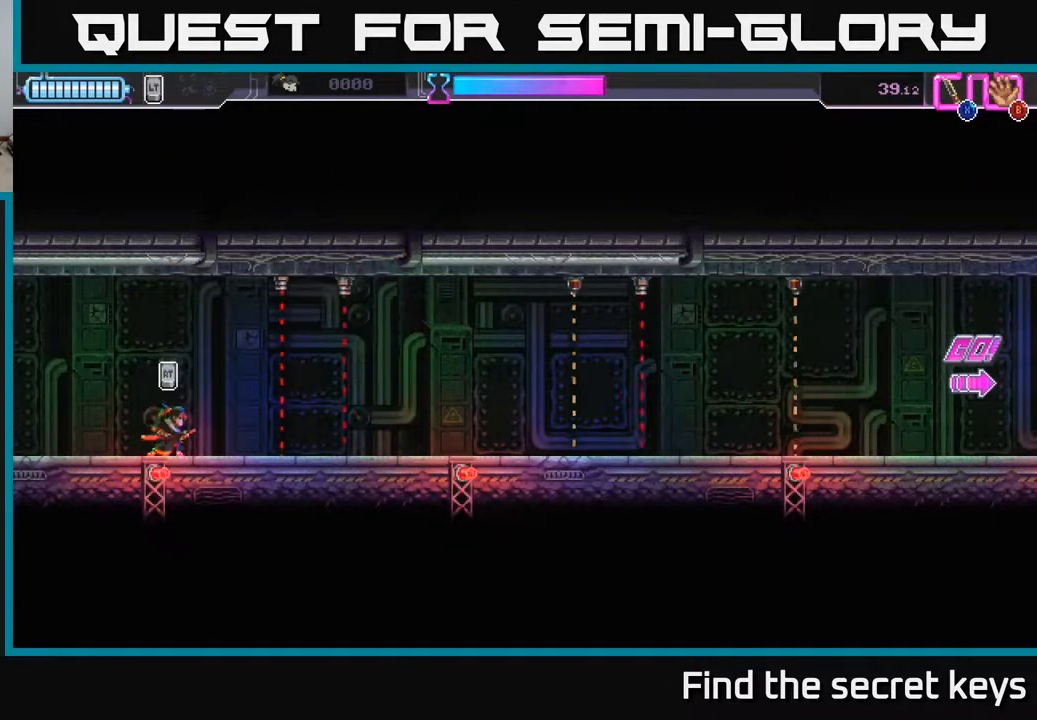
{"buttons": [], "left_stick": "right", "right_stick": "center", "events": [[83, "left_stick", "center"], [450, "left_stick", "right"]]}
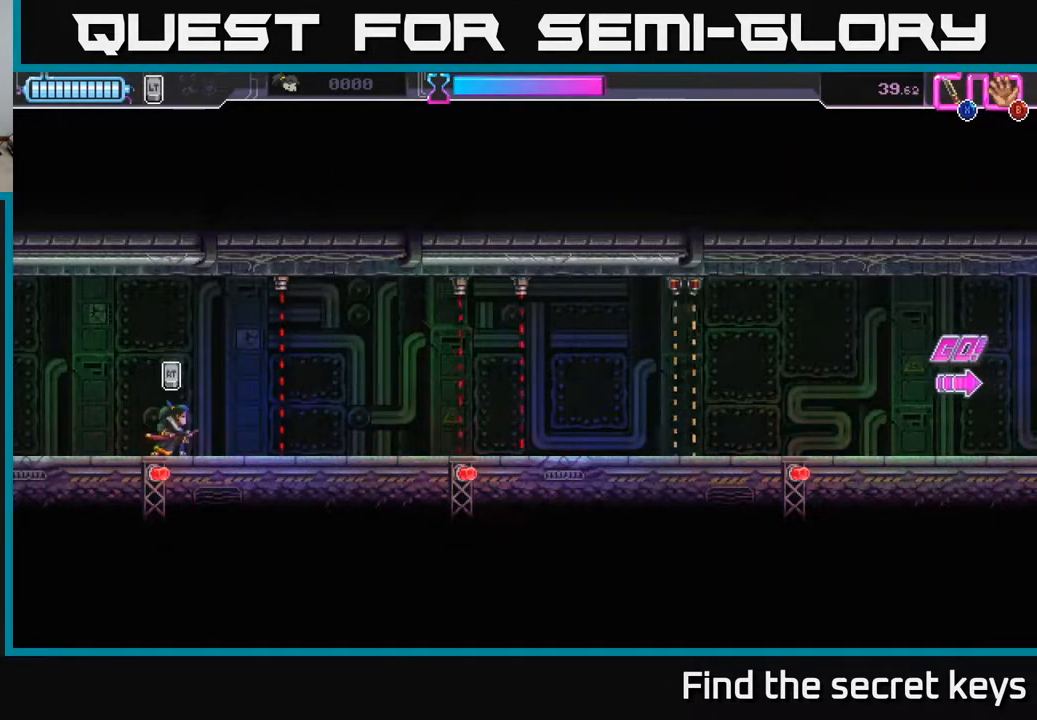
{"buttons": [], "left_stick": "center", "right_stick": "center", "events": [[117, "left_stick", "center"]]}
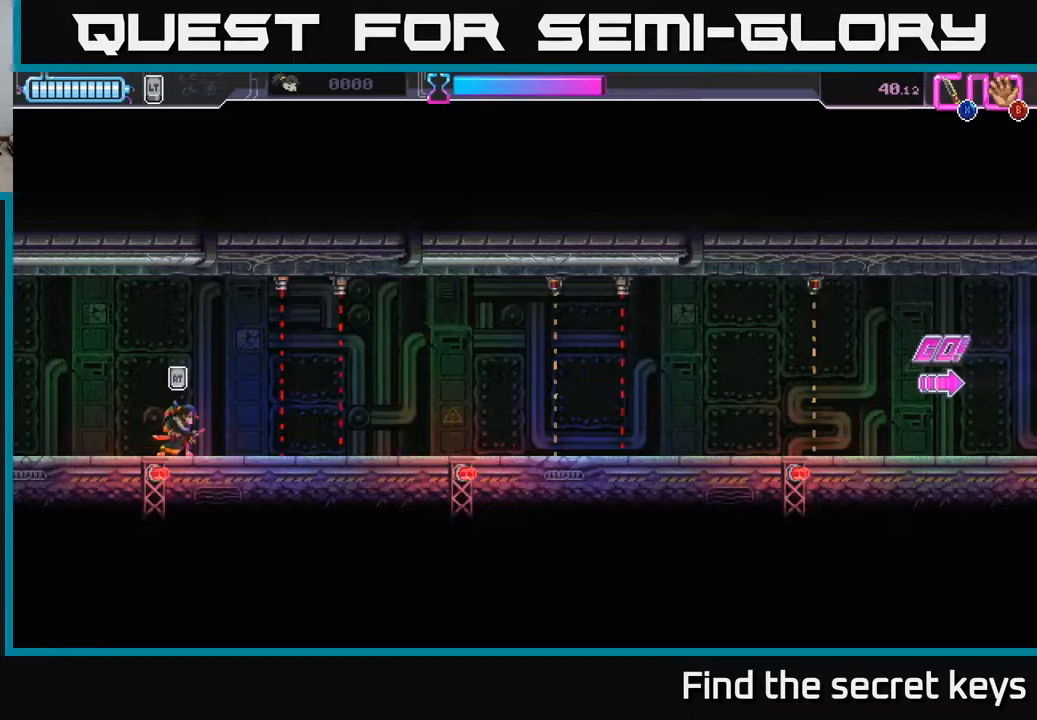
{"buttons": [], "left_stick": "center", "right_stick": "center", "events": []}
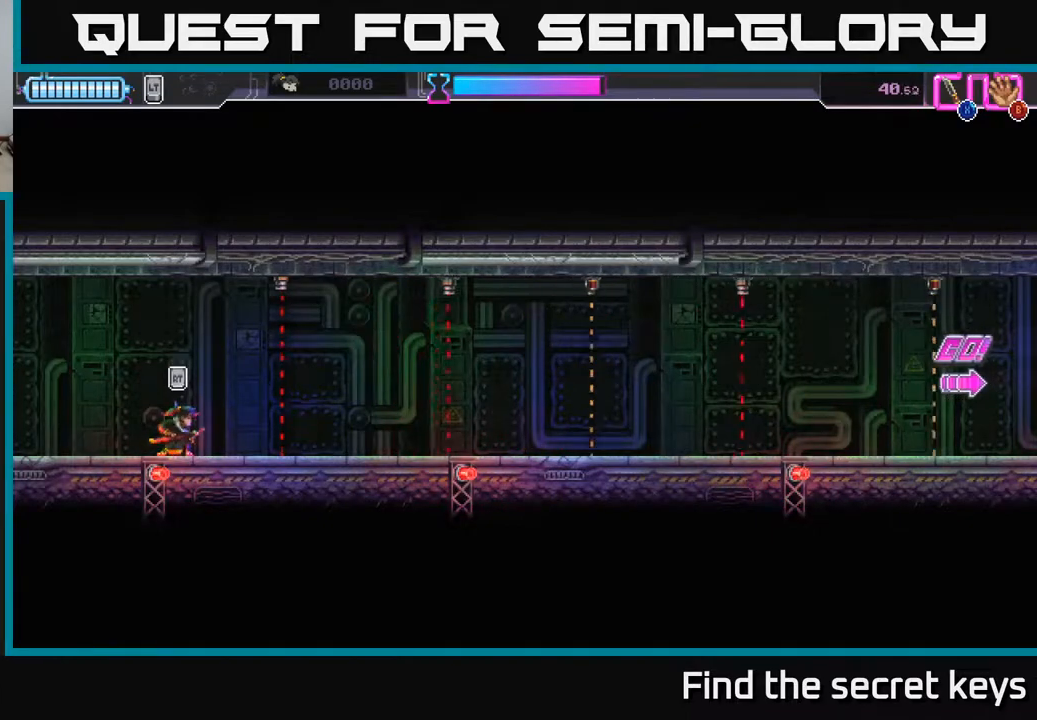
{"buttons": [], "left_stick": "right", "right_stick": "center", "events": [[417, "left_stick", "right"]]}